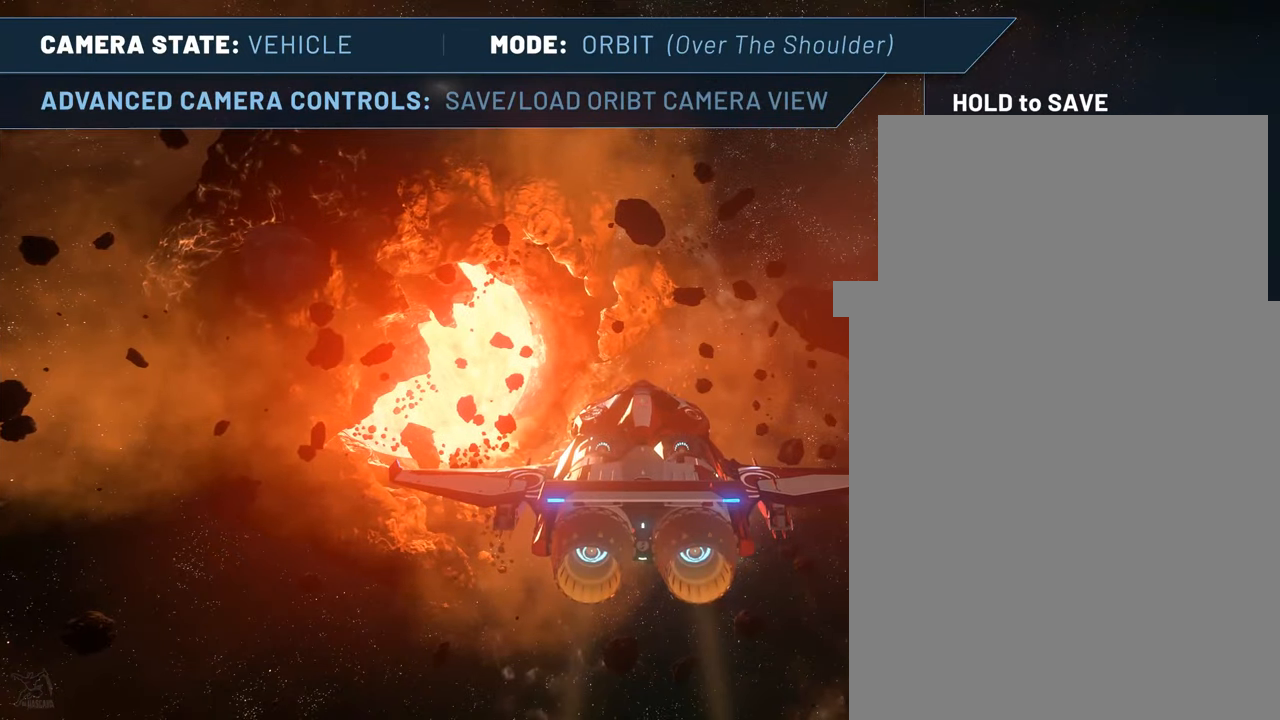
Gameplay with keyboard and mouse; each line is a JSON object with the keys and mouse buttons held at the frame after it. "events" lists presses ("down") and releases ("up") of ".", "/", "delete", "down", "end", "f4", "home", "insert", "left", "minus", "num0", "num1", "num2", "num3", "num4", "num5", "num6", "num7", "num8", "num9", "page_down", "page_up", "return", "right", "up", "z", "mouse_left", "mouse_right", "mouse_wheel_up" and "mouse_wheel_down" between this image and that frame as [ms after this image, input, new state], when the widget could be followed in between. "mouse_left", "mouse_right", "mouse_wheel_up", "mouse_wheel_down" = the "left", "right", "wheel_up", "wheel_down" buttons of the "mouse" list. No other keys are recorded. Not read: mouse_move.
{"keys": ["f4"], "mouse": [], "events": [[16, "f4", "down"], [200, "num7", "down"], [300, "num7", "up"]]}
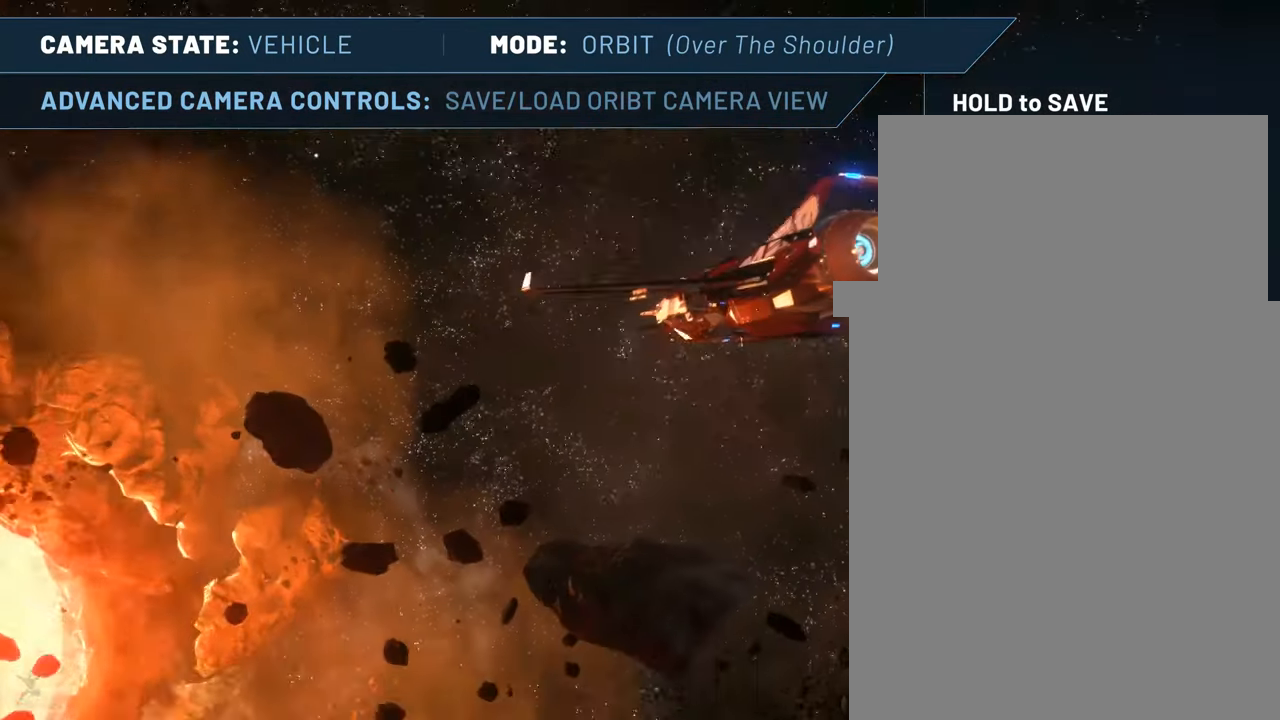
{"keys": ["f4"], "mouse": [], "events": []}
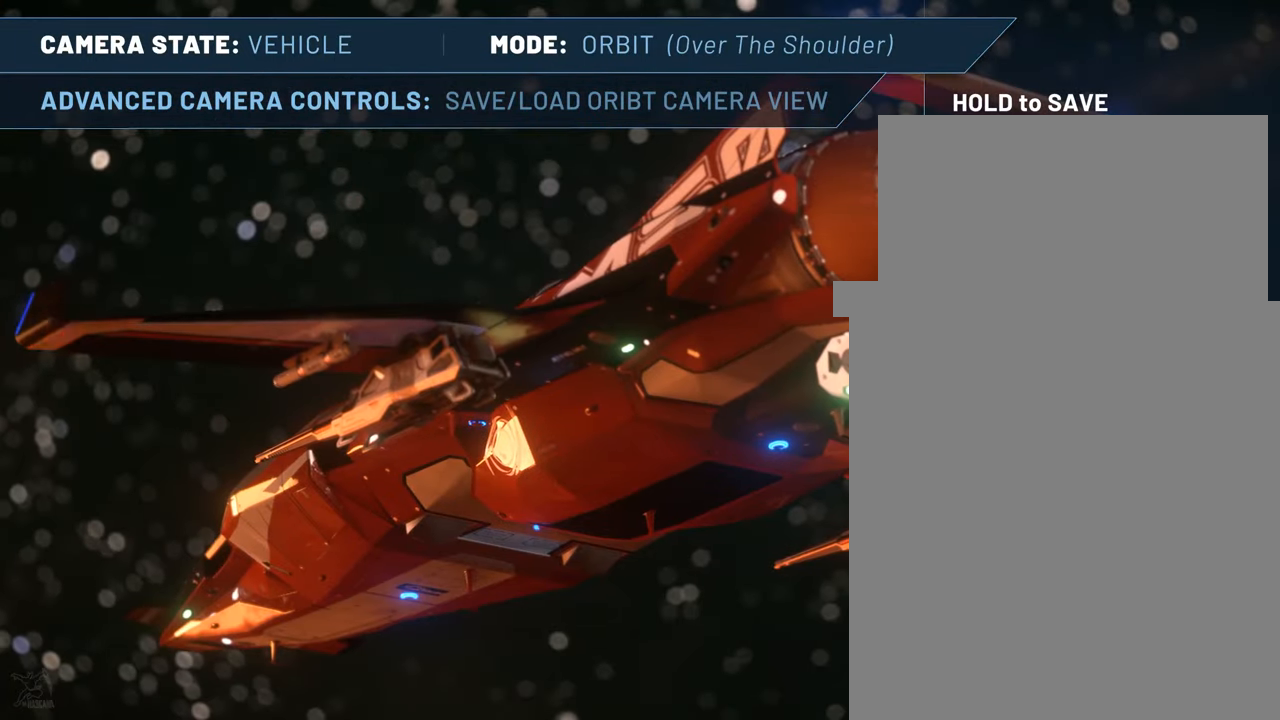
{"keys": ["f4"], "mouse": [], "events": [[83, "num8", "down"], [183, "num8", "up"]]}
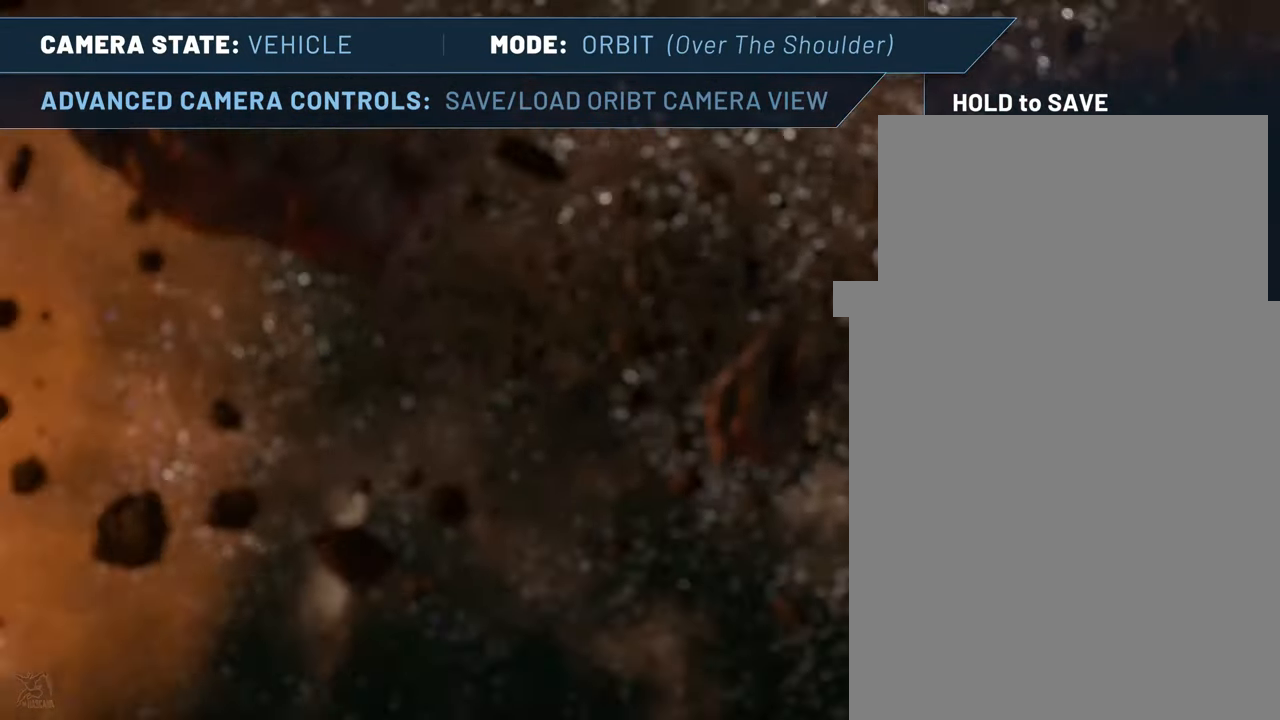
{"keys": ["f4"], "mouse": [], "events": []}
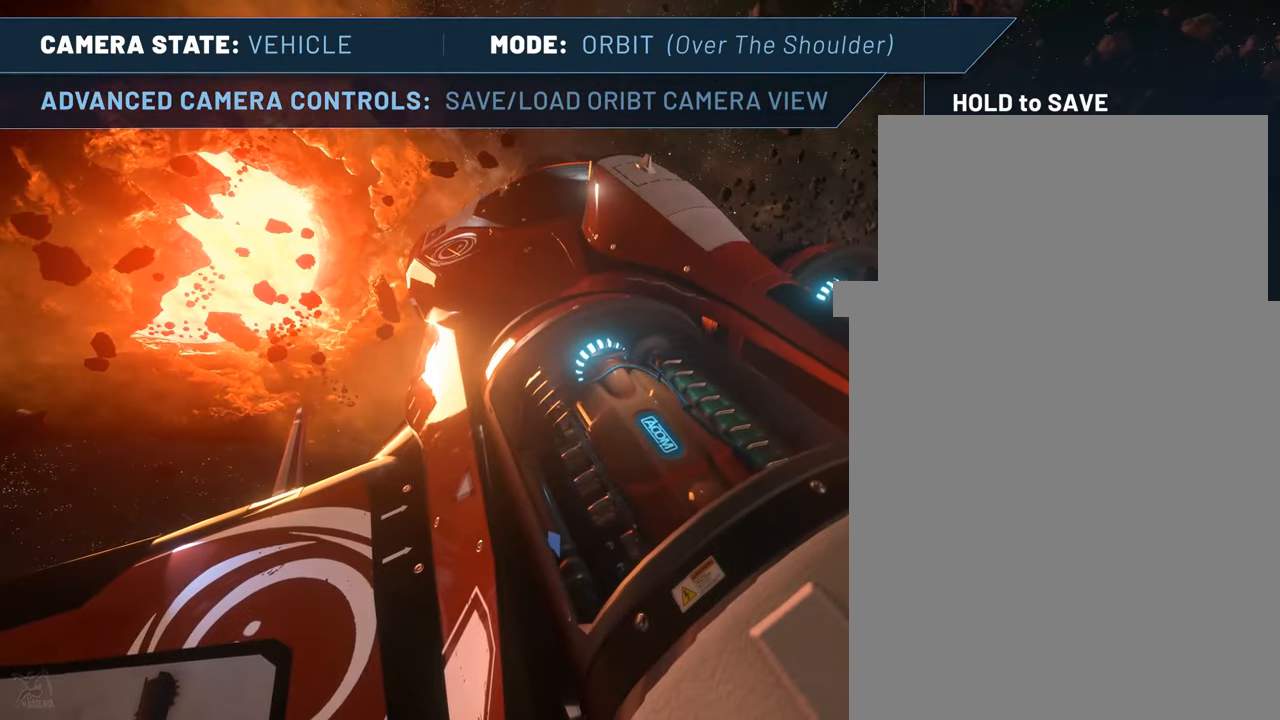
{"keys": ["f4"], "mouse": [], "events": [[66, "num9", "down"], [166, "num9", "up"]]}
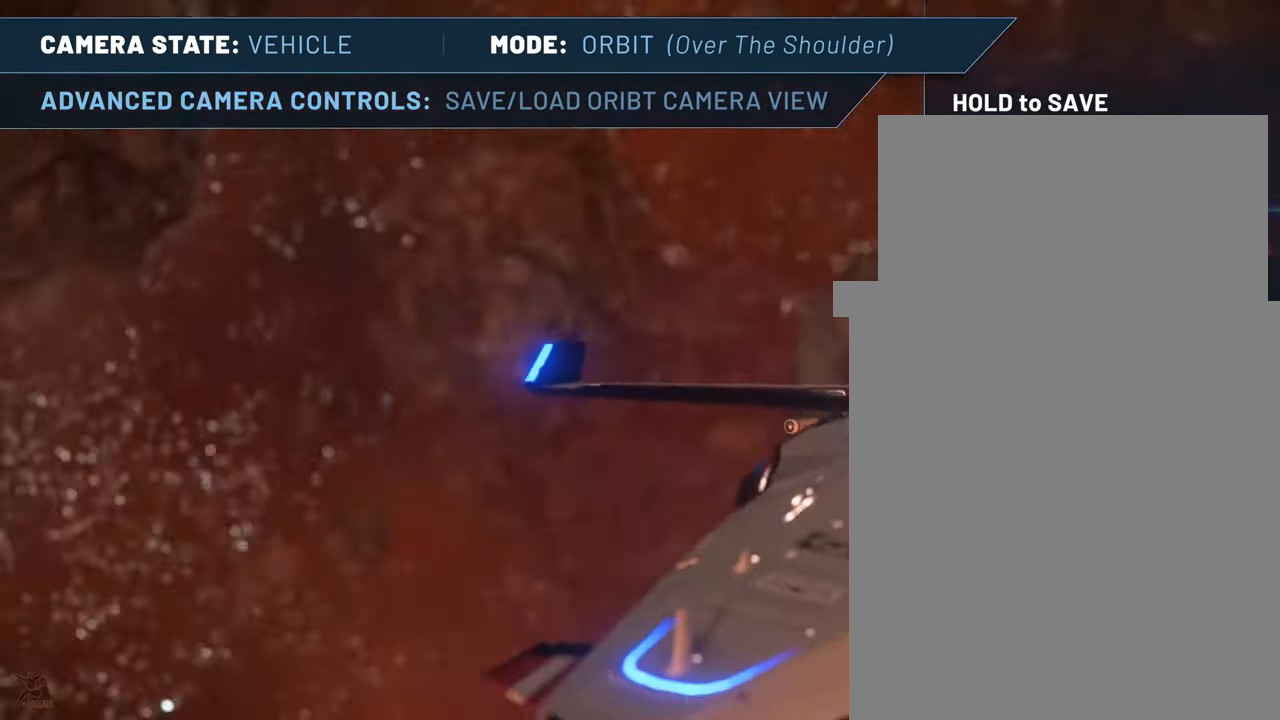
{"keys": [], "mouse": [], "events": [[400, "f4", "up"]]}
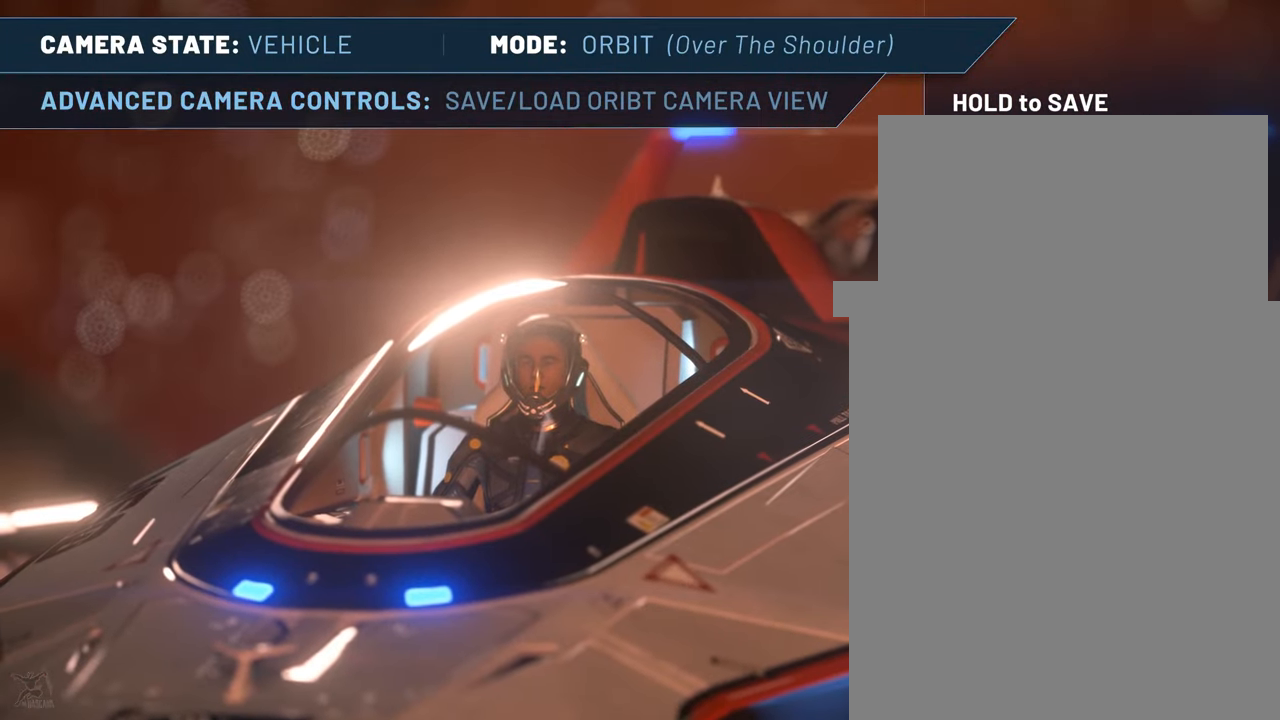
{"keys": [], "mouse": [], "events": []}
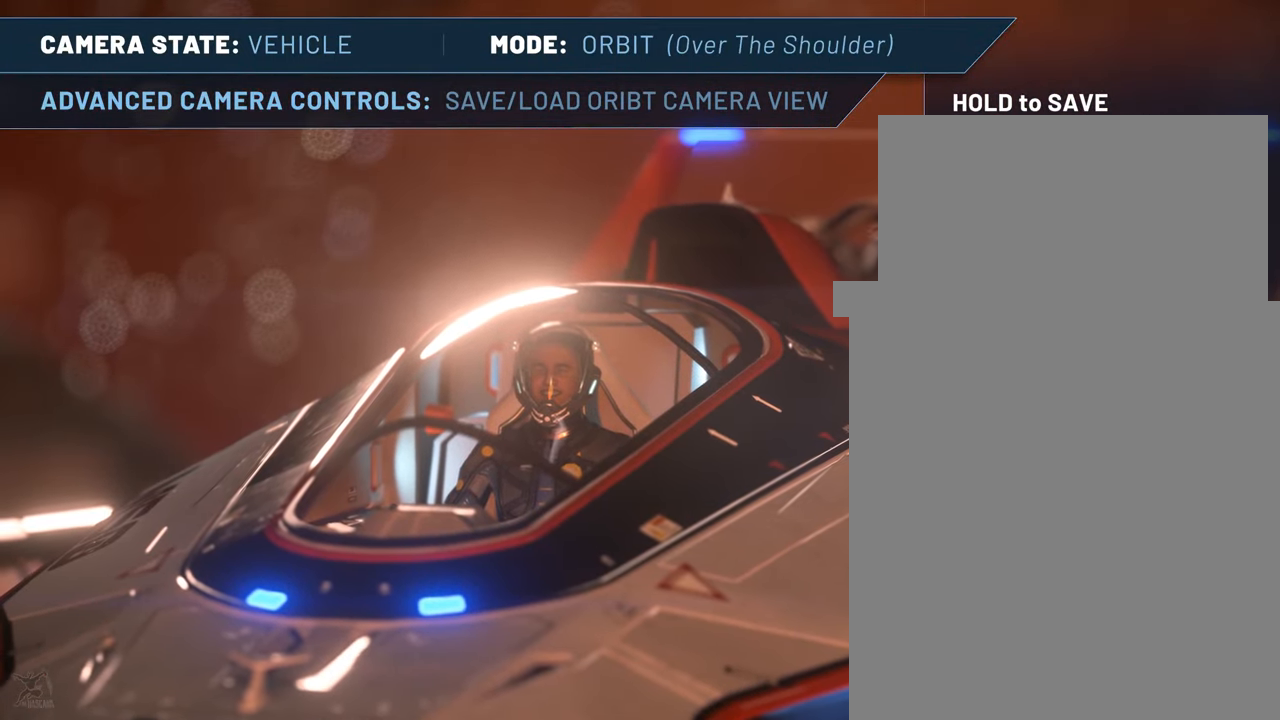
{"keys": [], "mouse": [], "events": []}